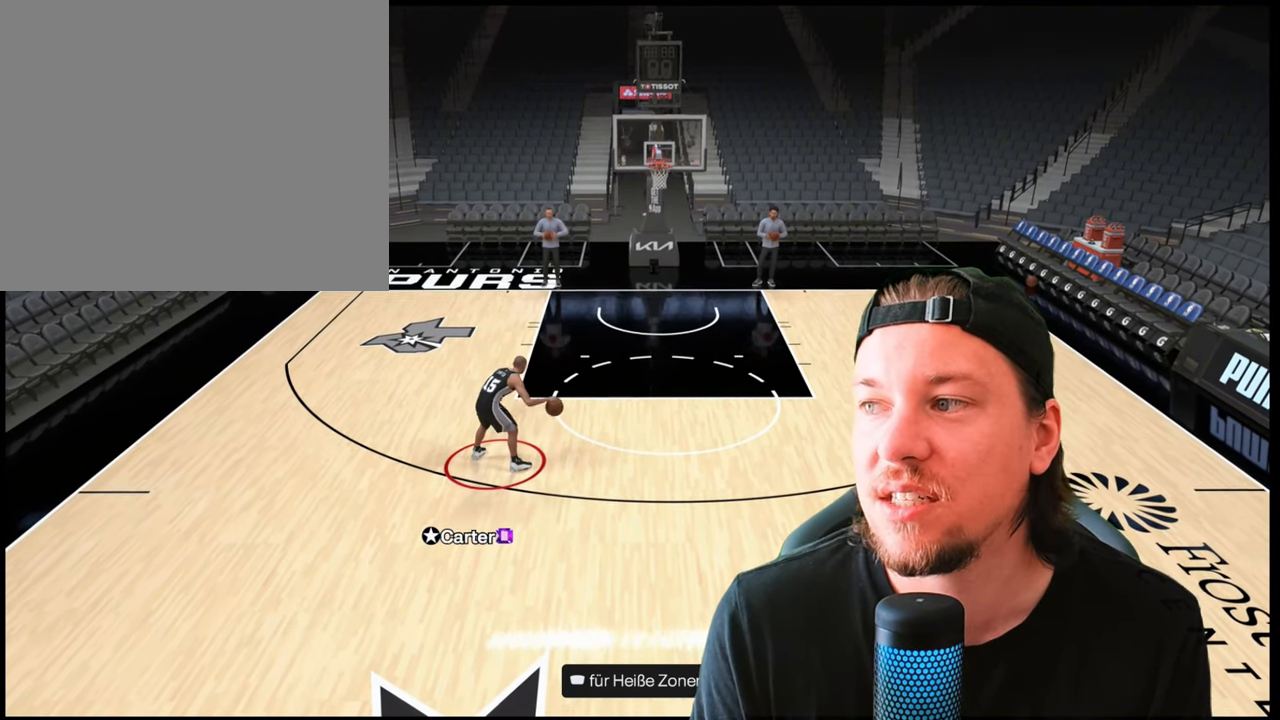
Gameplay with a controller (PlayStation layout); each line is a JSON object with the inputs held at the frame after it. "events" lists button and stick changes between this image and that frame as [ms after this image, input, new state], when the widget could be followed in between.
{"buttons": [], "left_stick": "center", "right_stick": "down", "events": [[333, "right_stick", "down"]]}
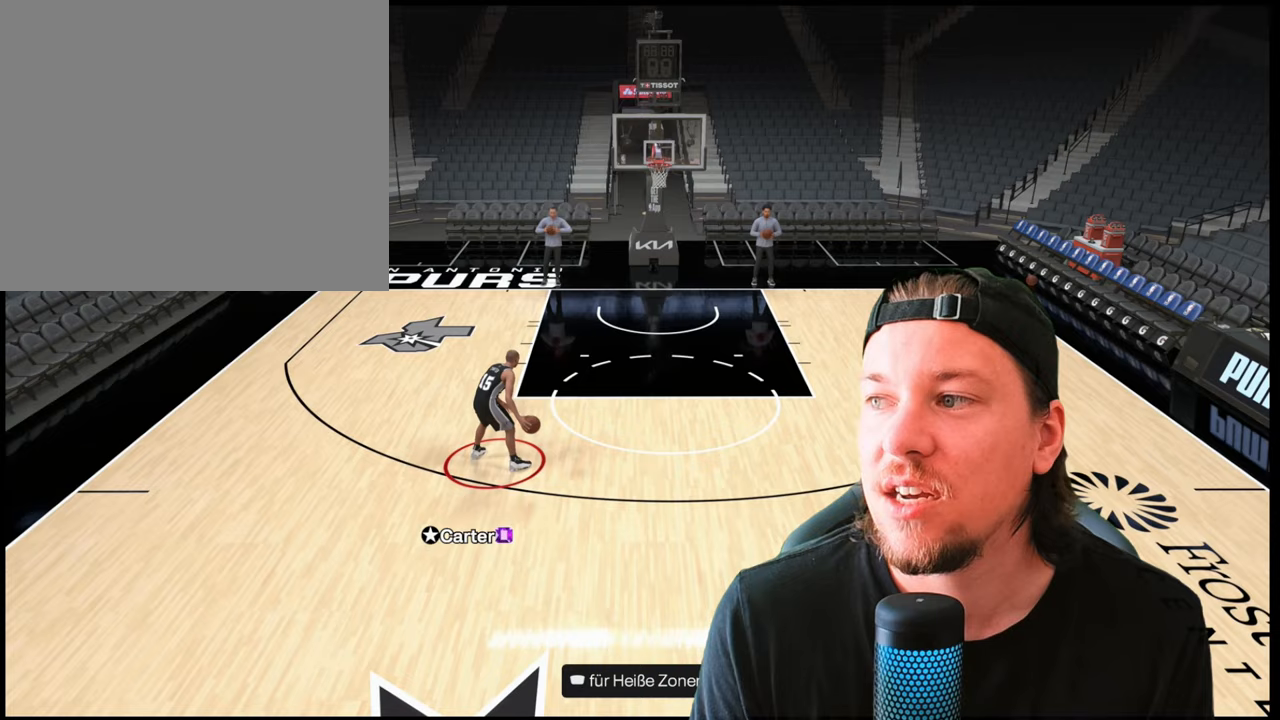
{"buttons": [], "left_stick": "center", "right_stick": "down", "events": []}
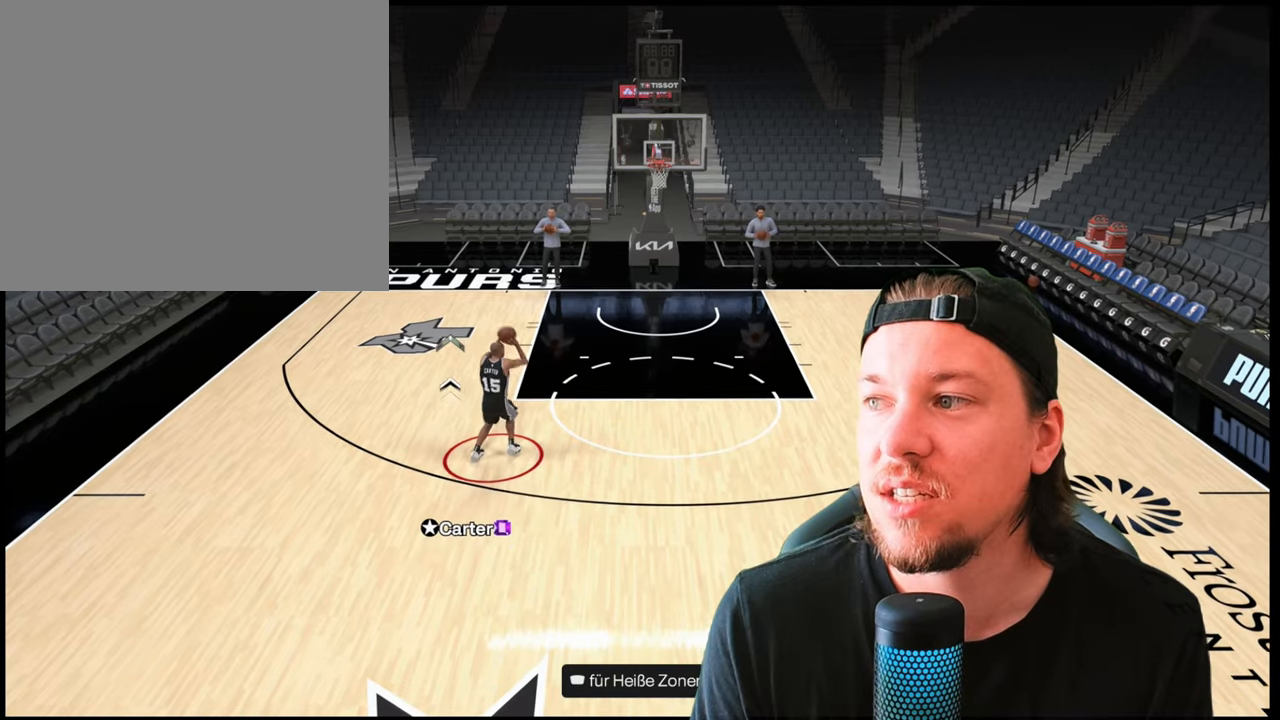
{"buttons": [], "left_stick": "center", "right_stick": "center", "events": [[117, "right_stick", "up"], [183, "right_stick", "center"]]}
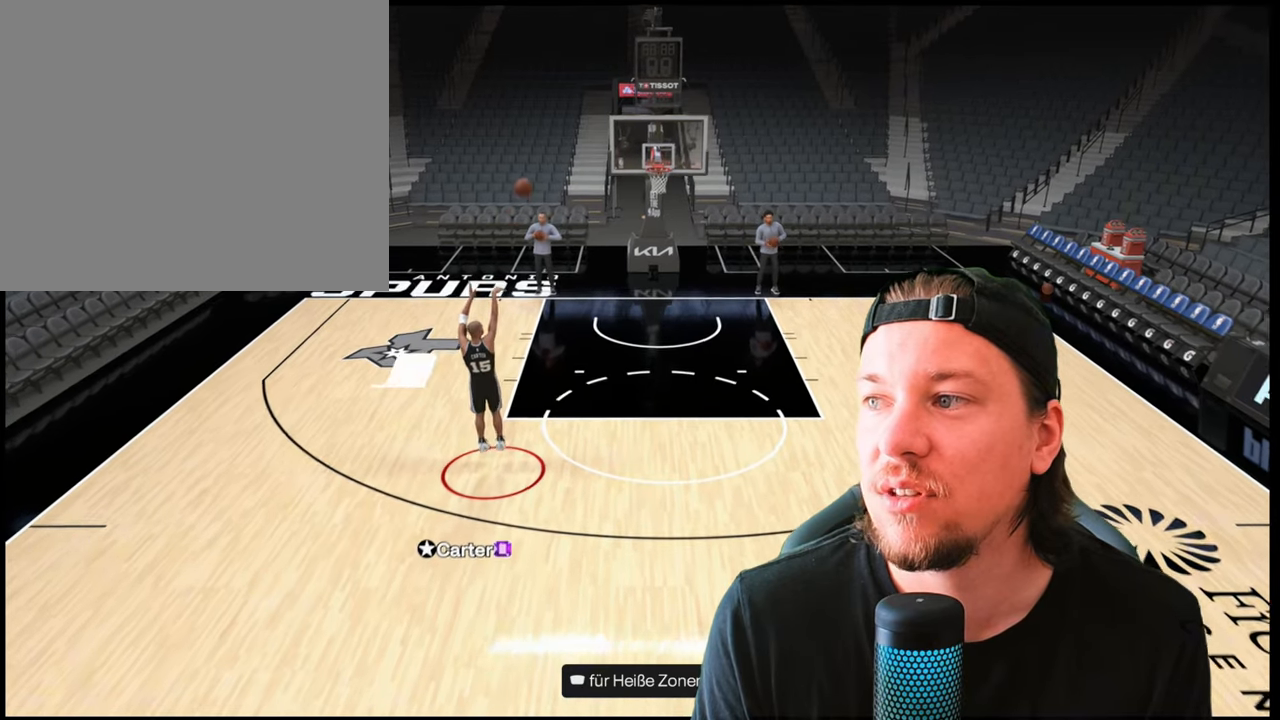
{"buttons": [], "left_stick": "center", "right_stick": "center", "events": []}
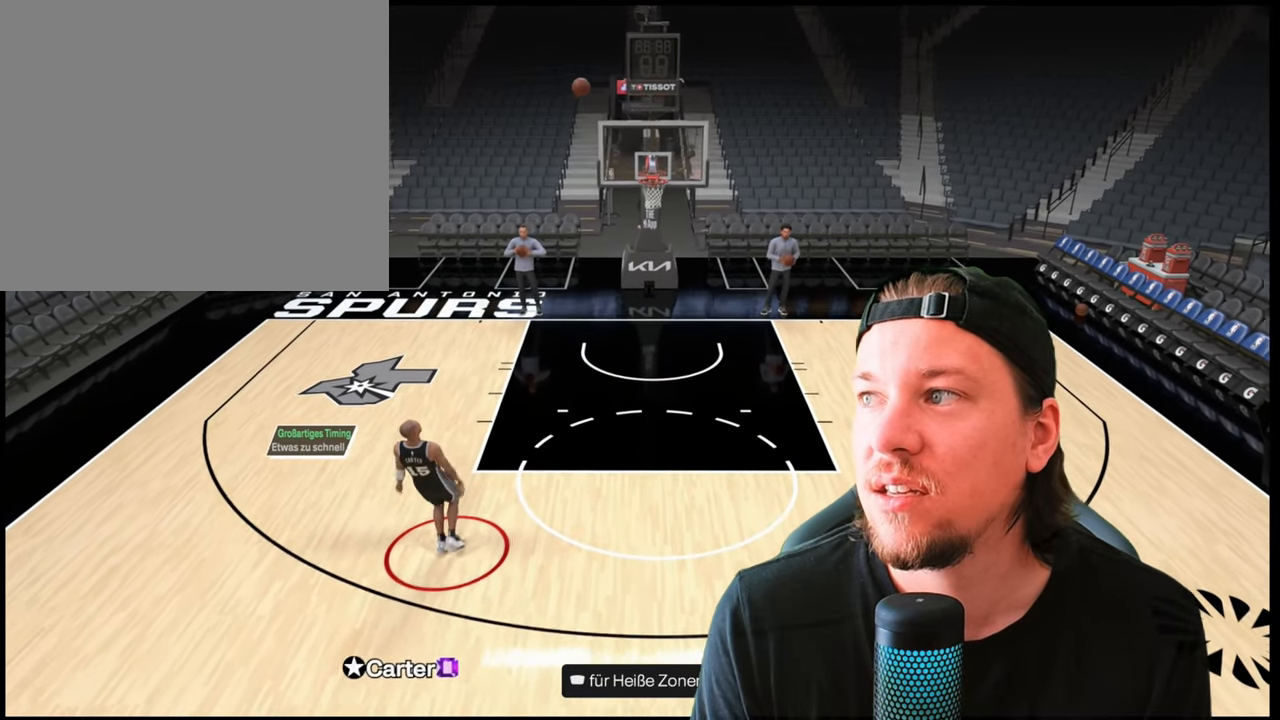
{"buttons": [], "left_stick": "down", "right_stick": "center", "events": [[167, "left_stick", "down"]]}
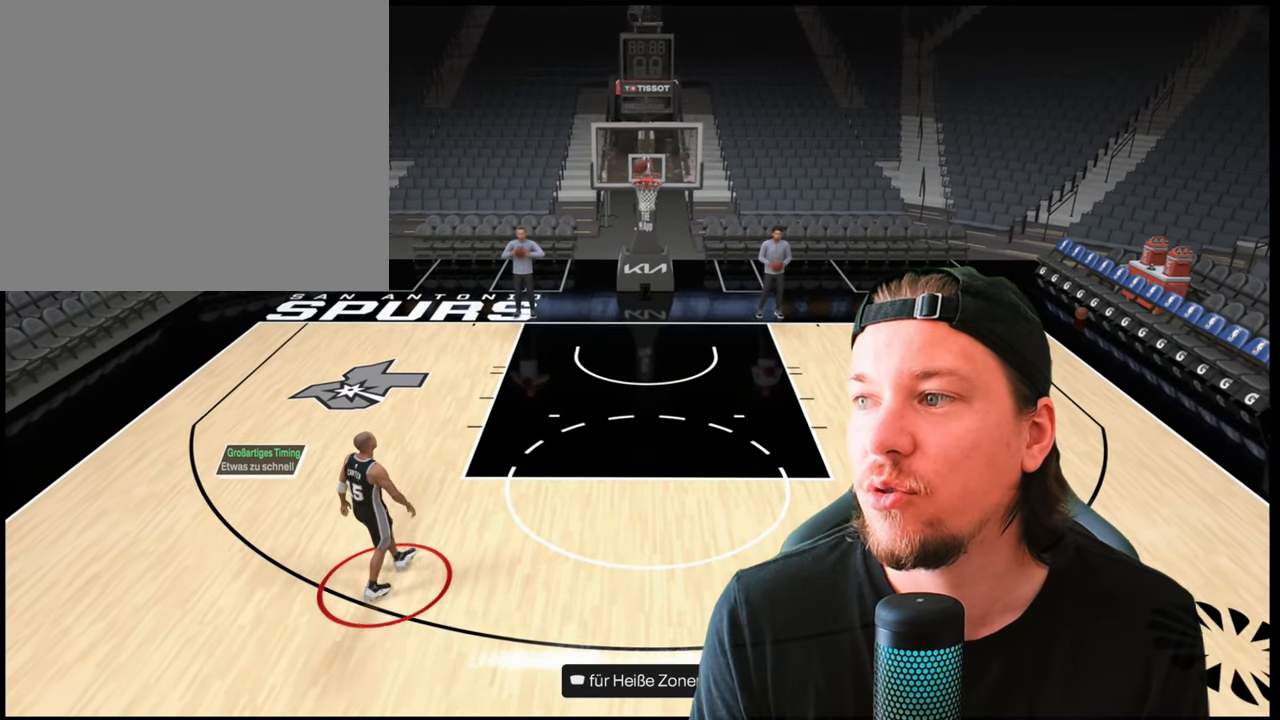
{"buttons": [], "left_stick": "down", "right_stick": "center", "events": []}
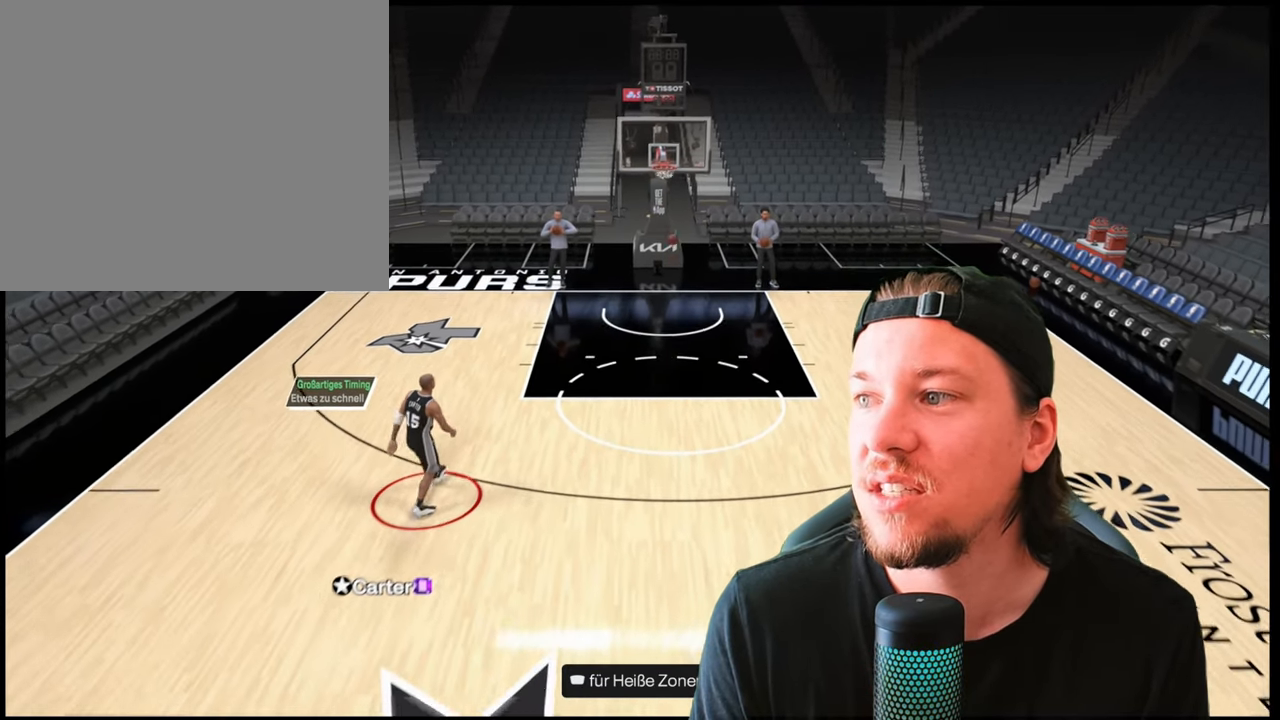
{"buttons": [], "left_stick": "up-right", "right_stick": "center", "events": [[33, "left_stick", "center"], [283, "left_stick", "up-right"]]}
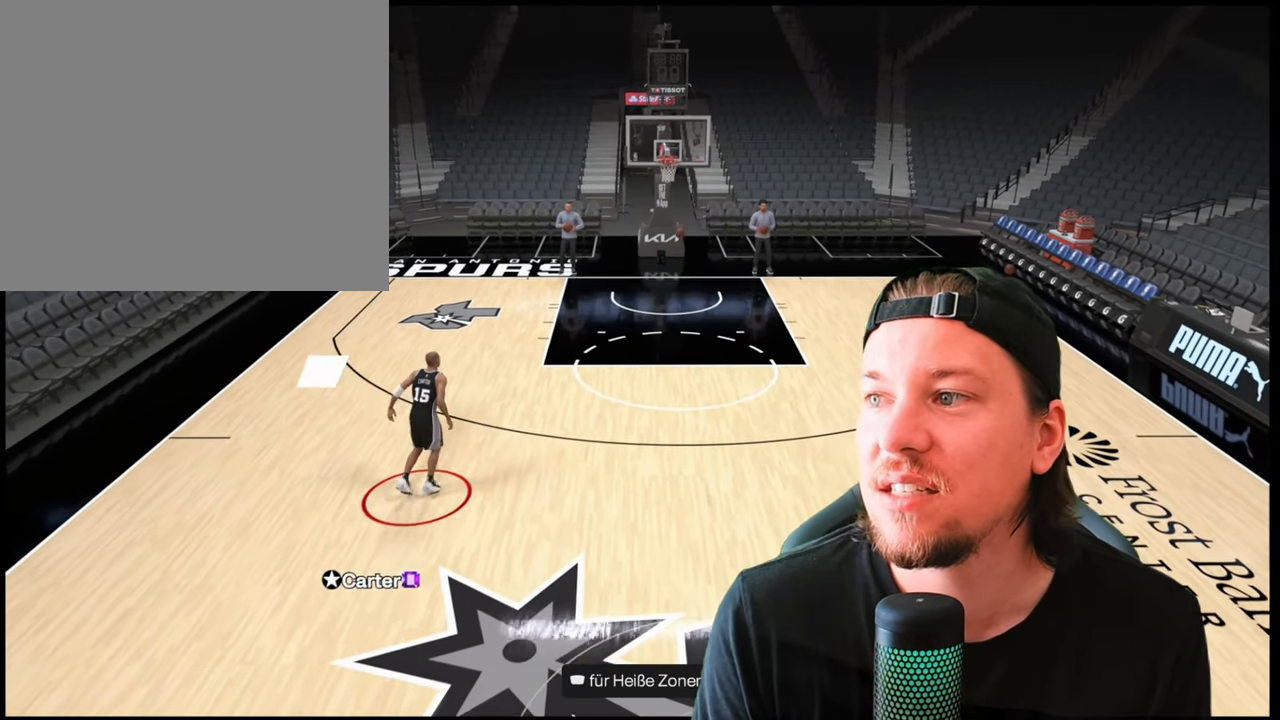
{"buttons": [], "left_stick": "center", "right_stick": "center", "events": [[300, "left_stick", "center"]]}
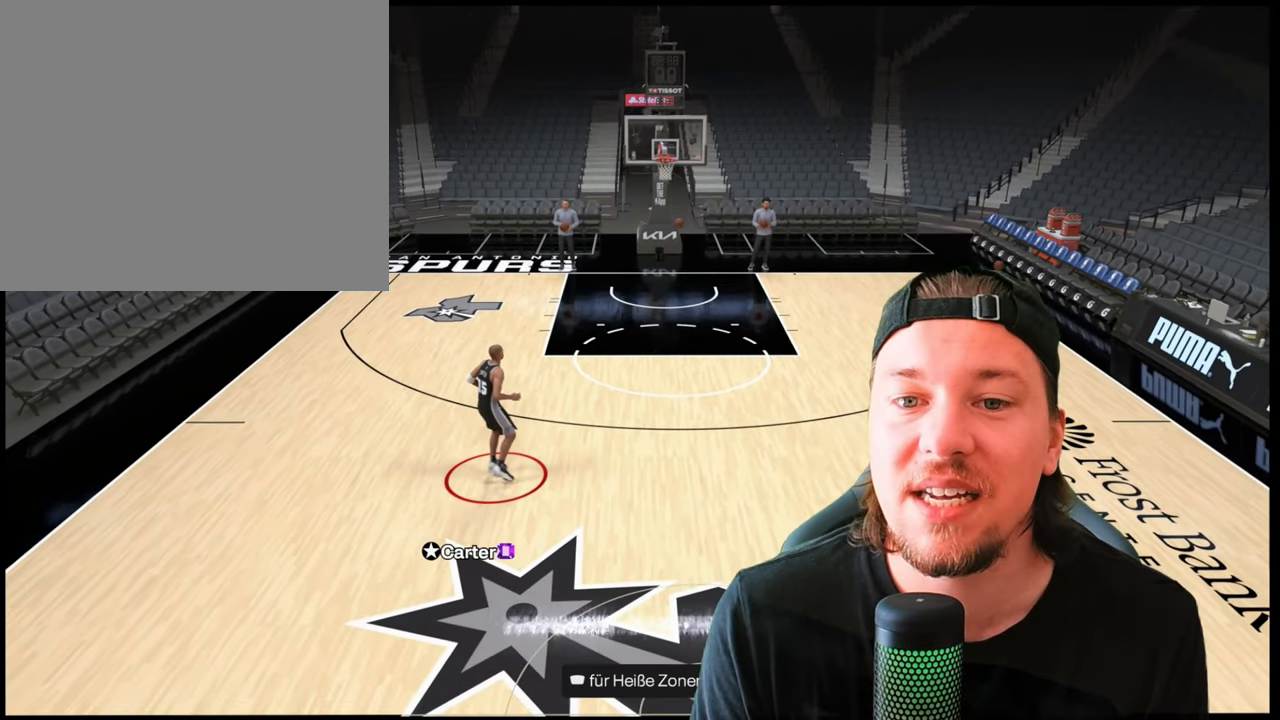
{"buttons": [], "left_stick": "center", "right_stick": "center", "events": []}
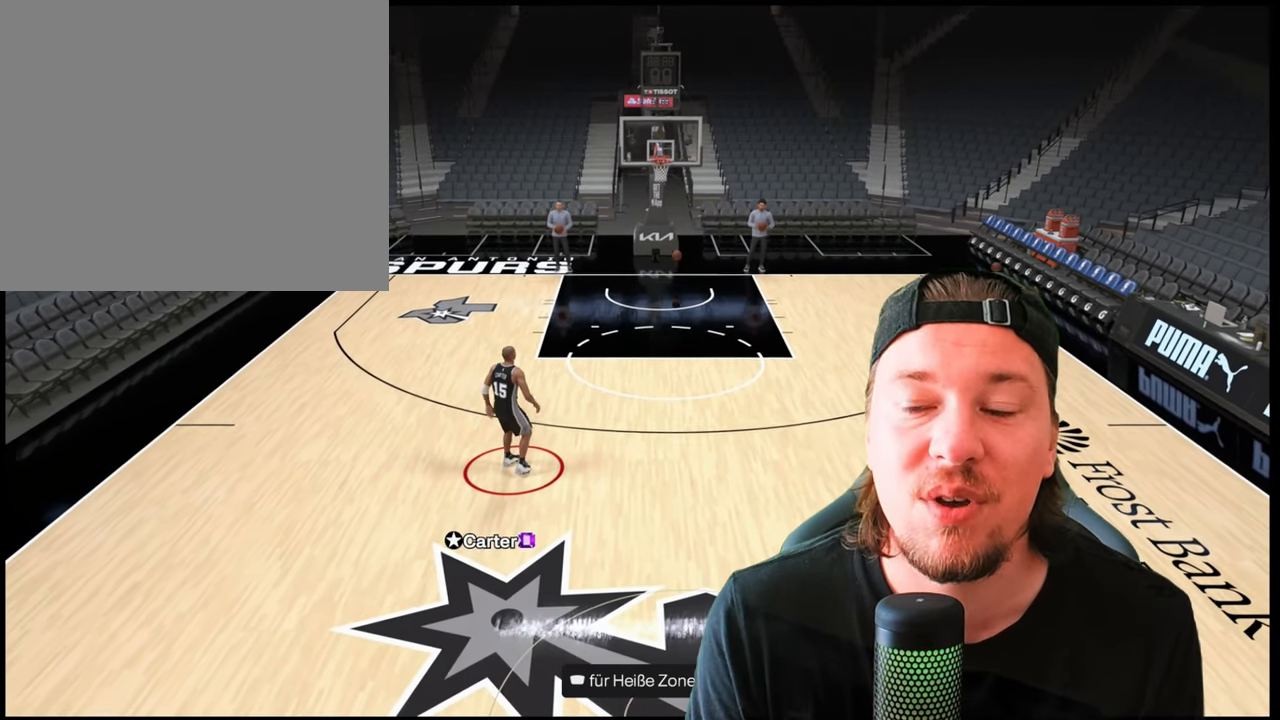
{"buttons": [], "left_stick": "right", "right_stick": "center", "events": [[167, "left_stick", "right"]]}
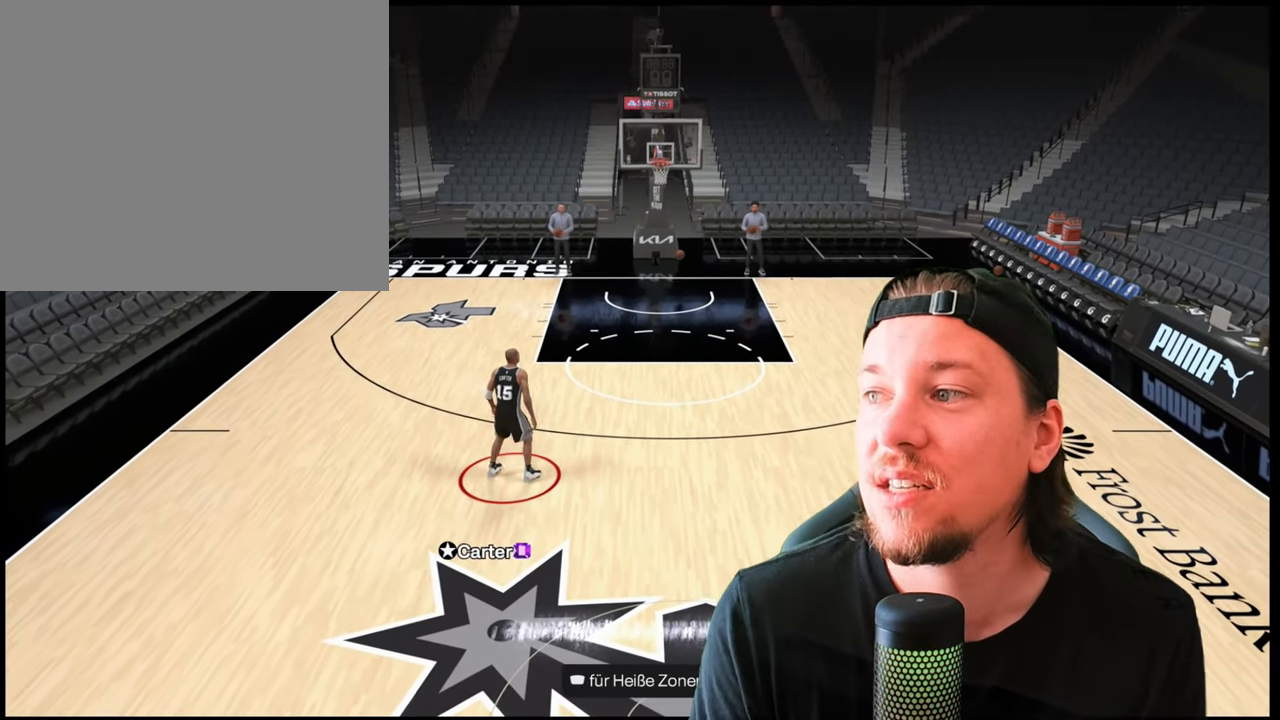
{"buttons": [], "left_stick": "right", "right_stick": "center", "events": []}
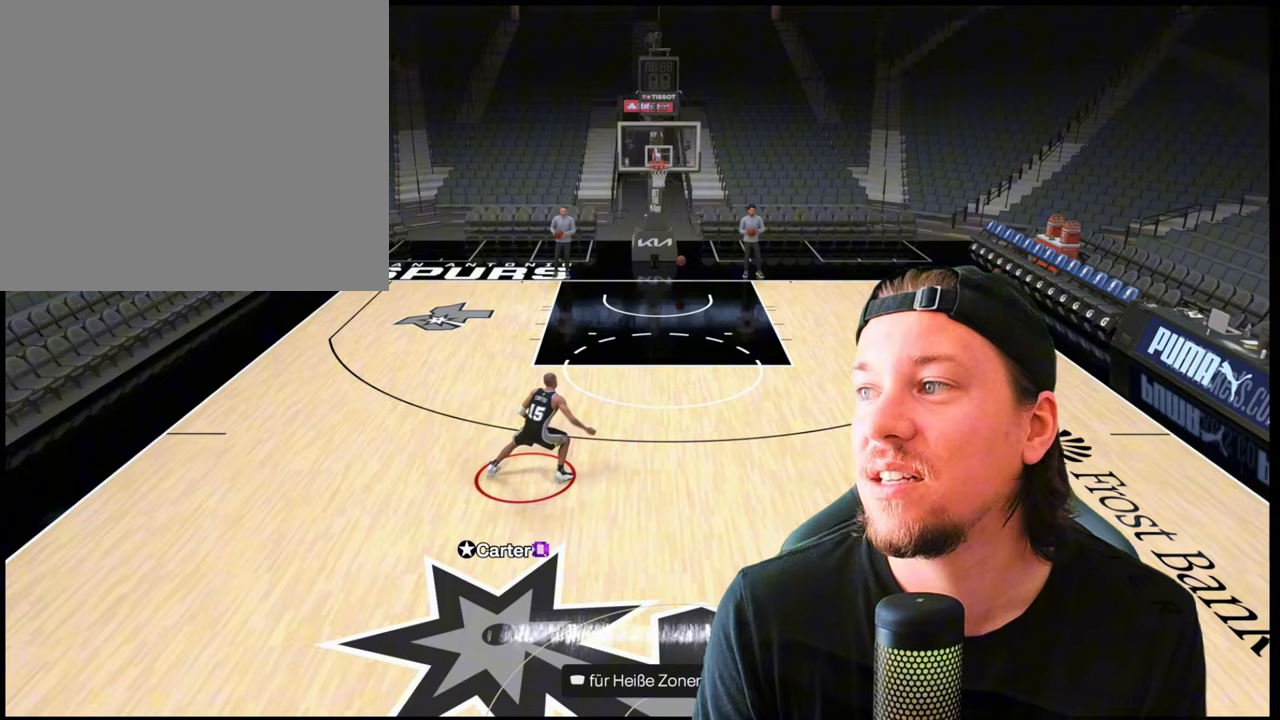
{"buttons": ["CROSS"], "left_stick": "center", "right_stick": "center", "events": [[400, "CROSS", "down"], [450, "left_stick", "center"]]}
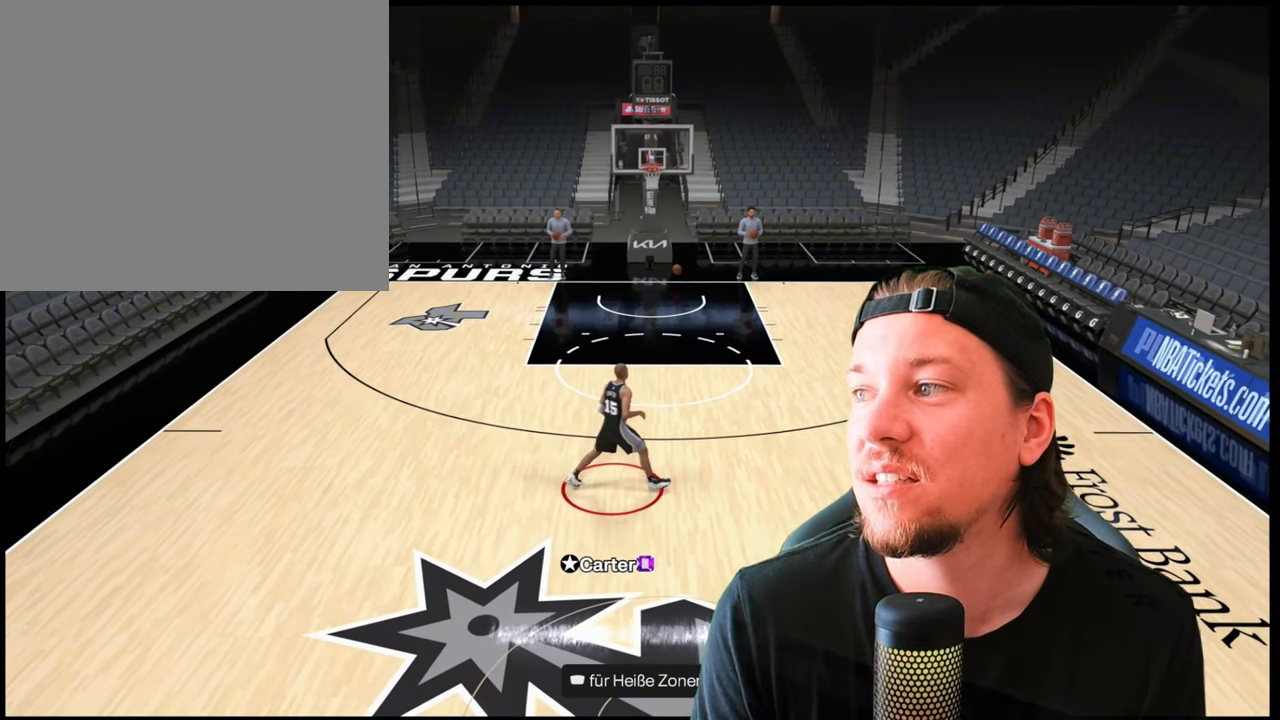
{"buttons": [], "left_stick": "center", "right_stick": "center", "events": [[17, "CROSS", "up"]]}
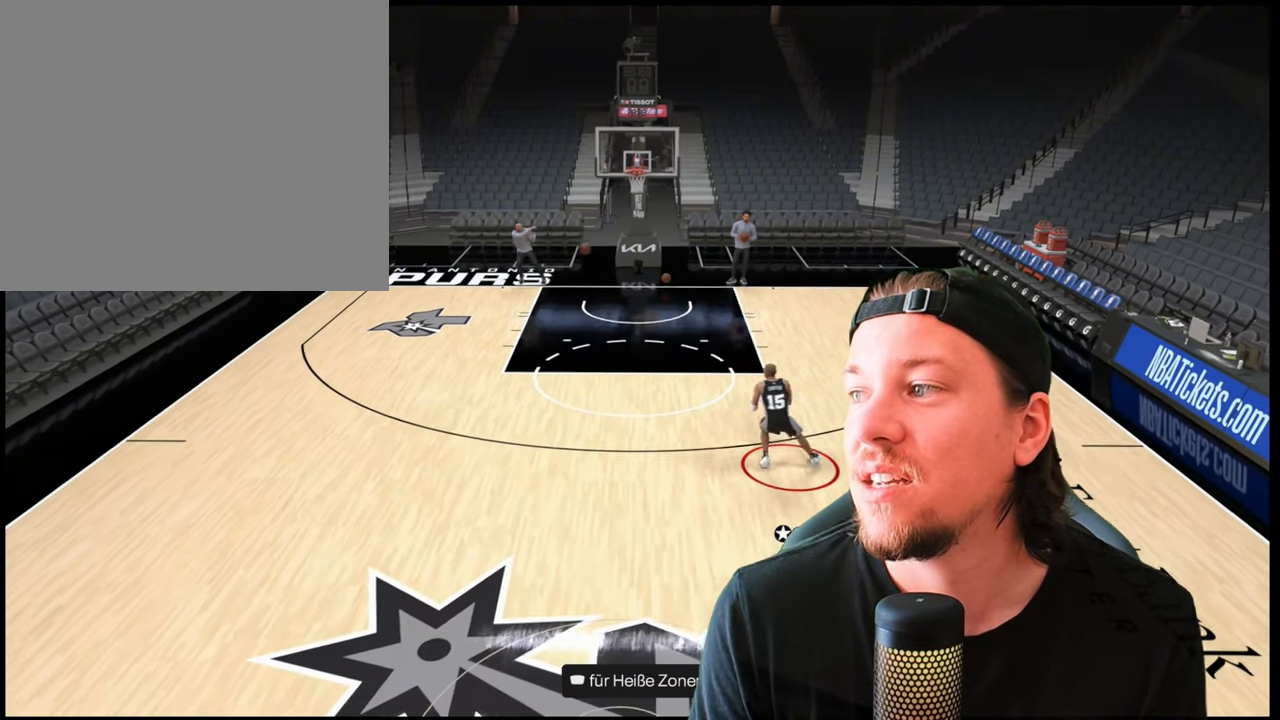
{"buttons": ["SQUARE"], "left_stick": "center", "right_stick": "center", "events": [[417, "SQUARE", "down"]]}
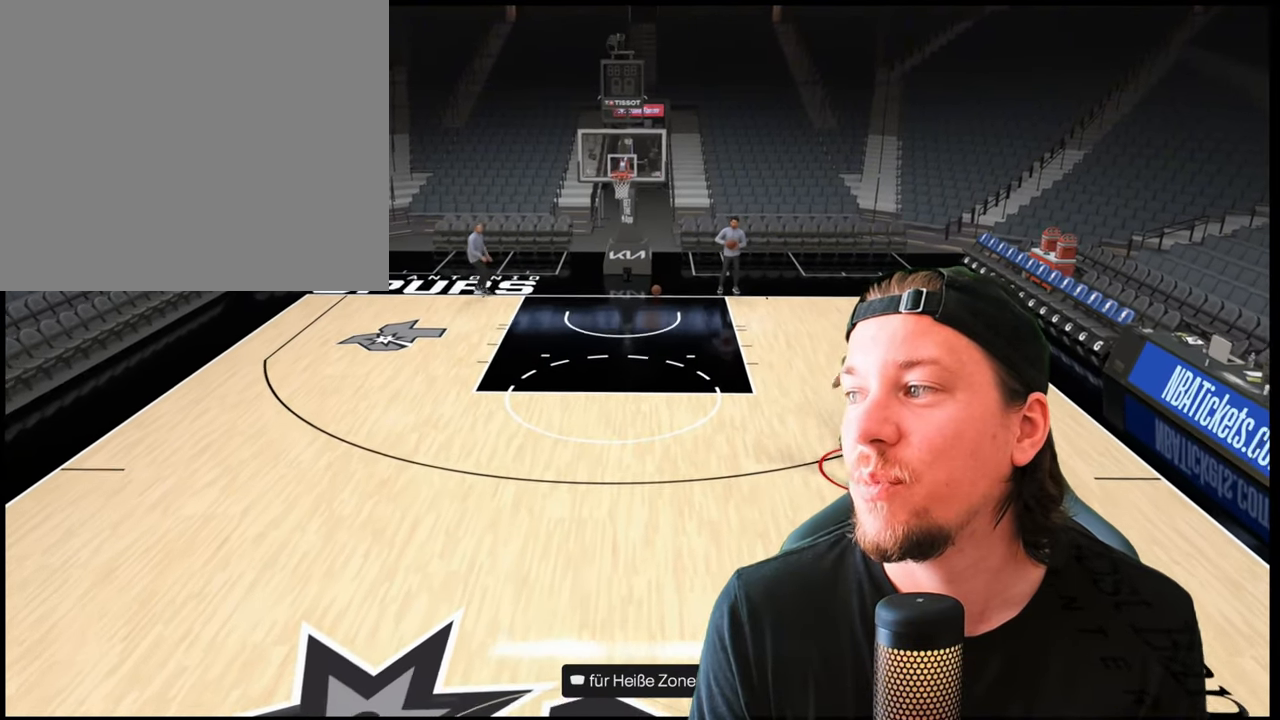
{"buttons": ["SQUARE"], "left_stick": "center", "right_stick": "center", "events": []}
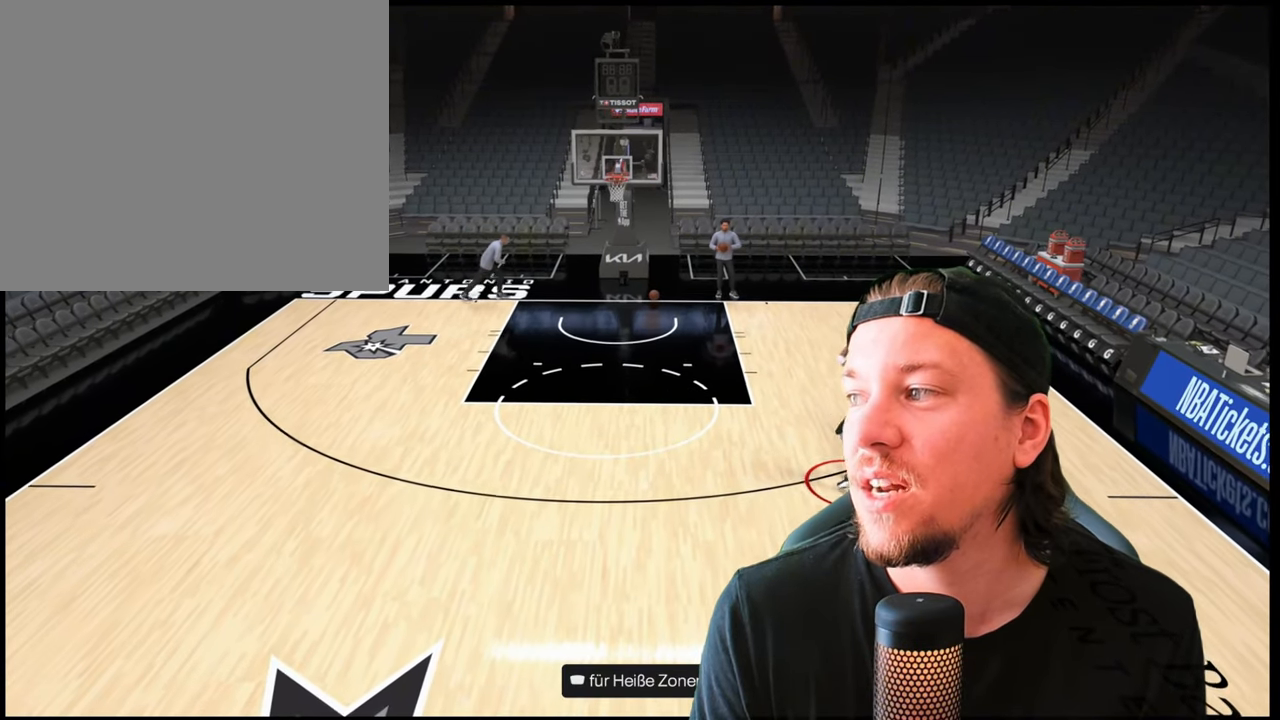
{"buttons": [], "left_stick": "center", "right_stick": "center", "events": [[83, "SQUARE", "up"]]}
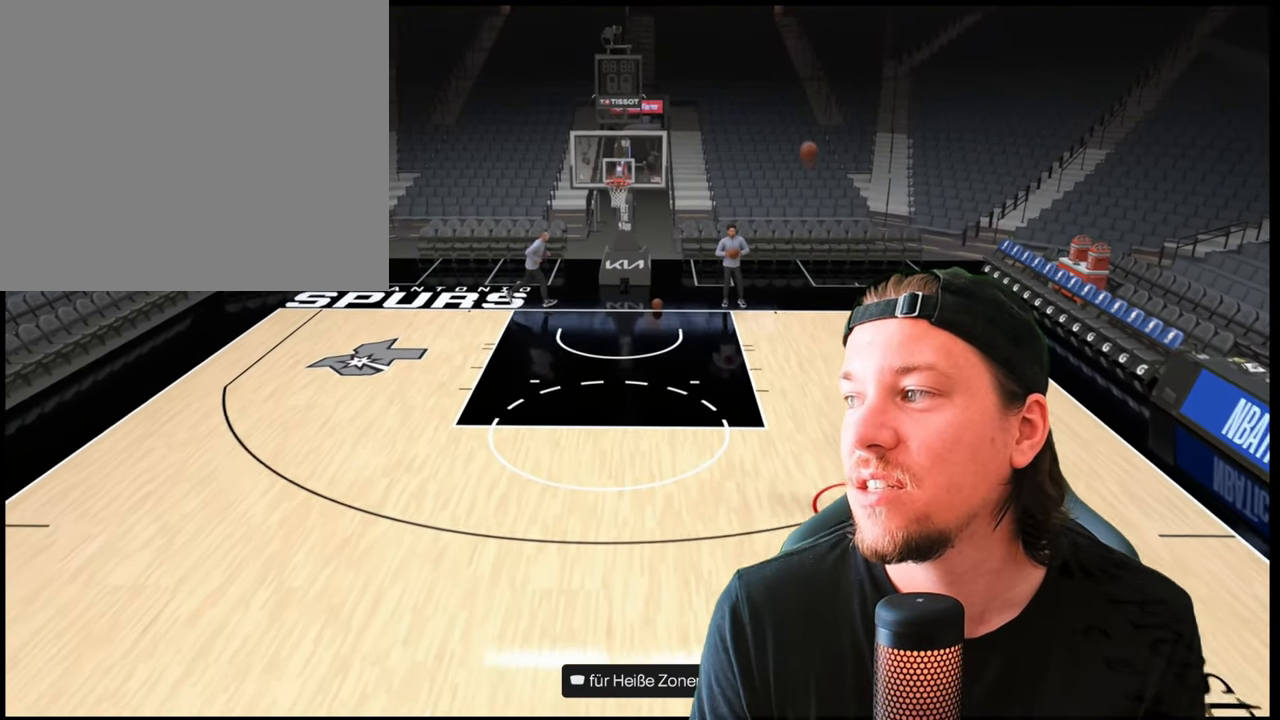
{"buttons": [], "left_stick": "center", "right_stick": "center", "events": []}
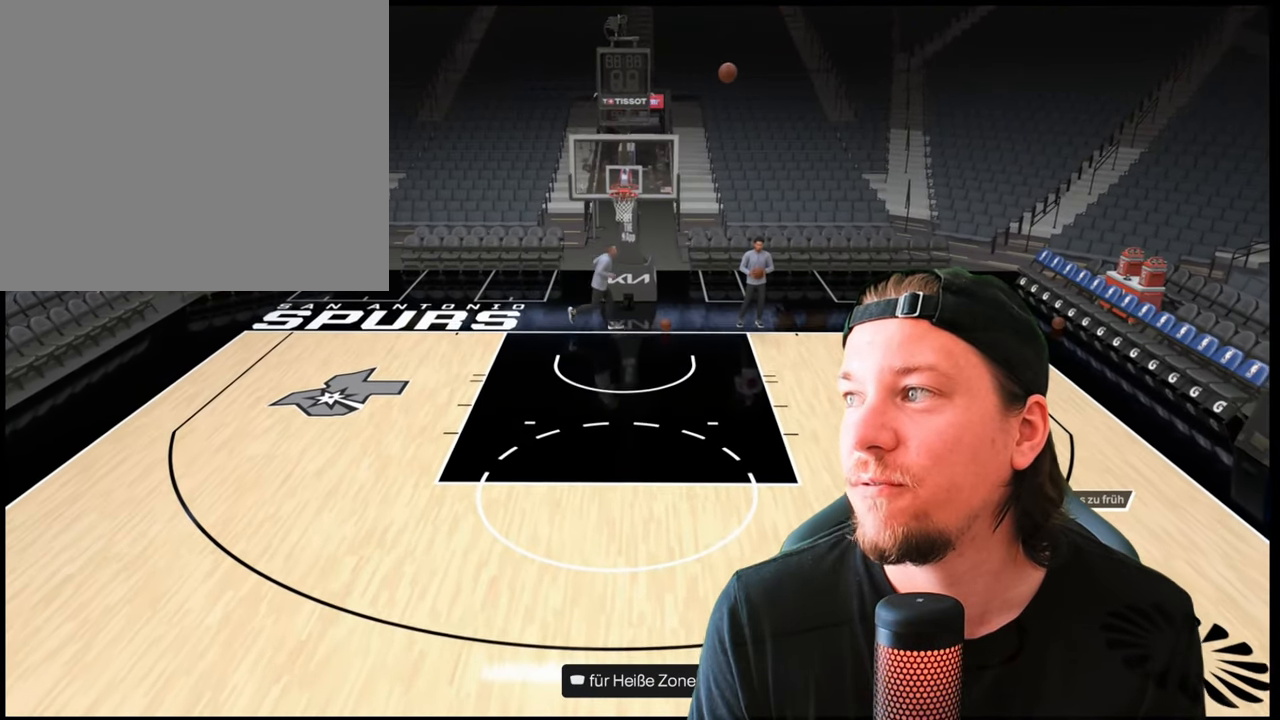
{"buttons": [], "left_stick": "center", "right_stick": "center", "events": []}
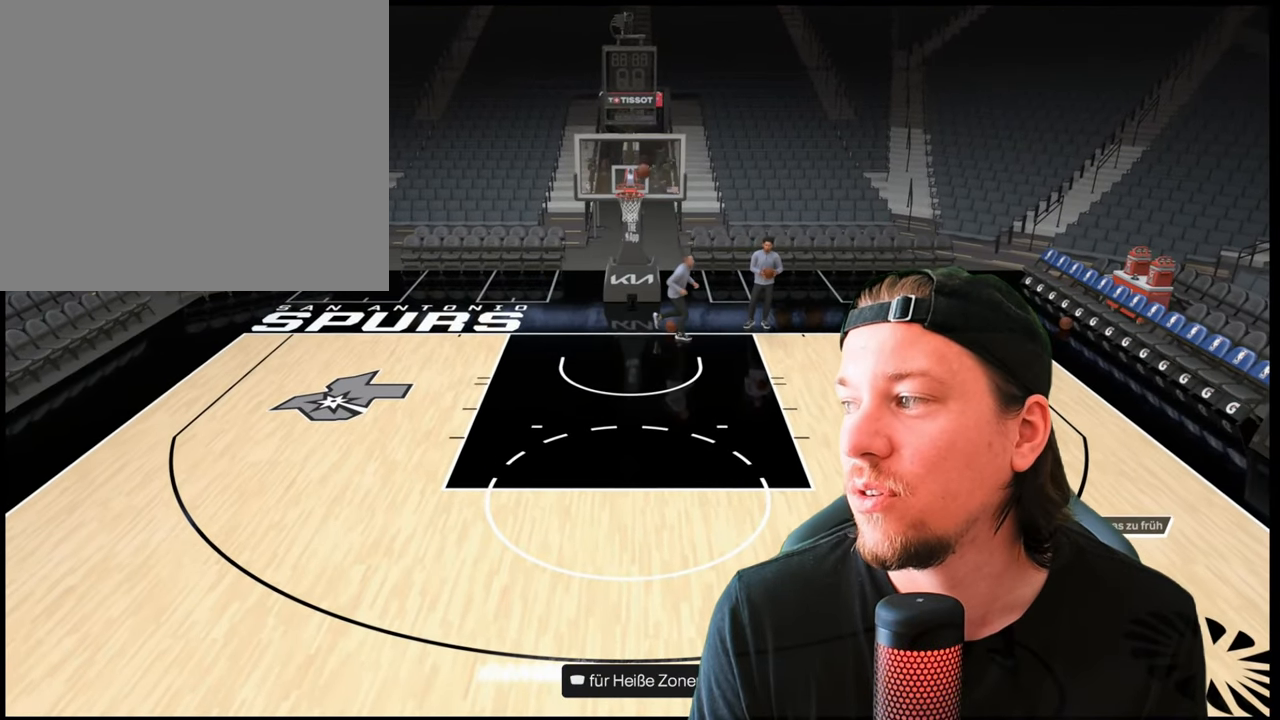
{"buttons": [], "left_stick": "left", "right_stick": "center", "events": [[250, "left_stick", "left"]]}
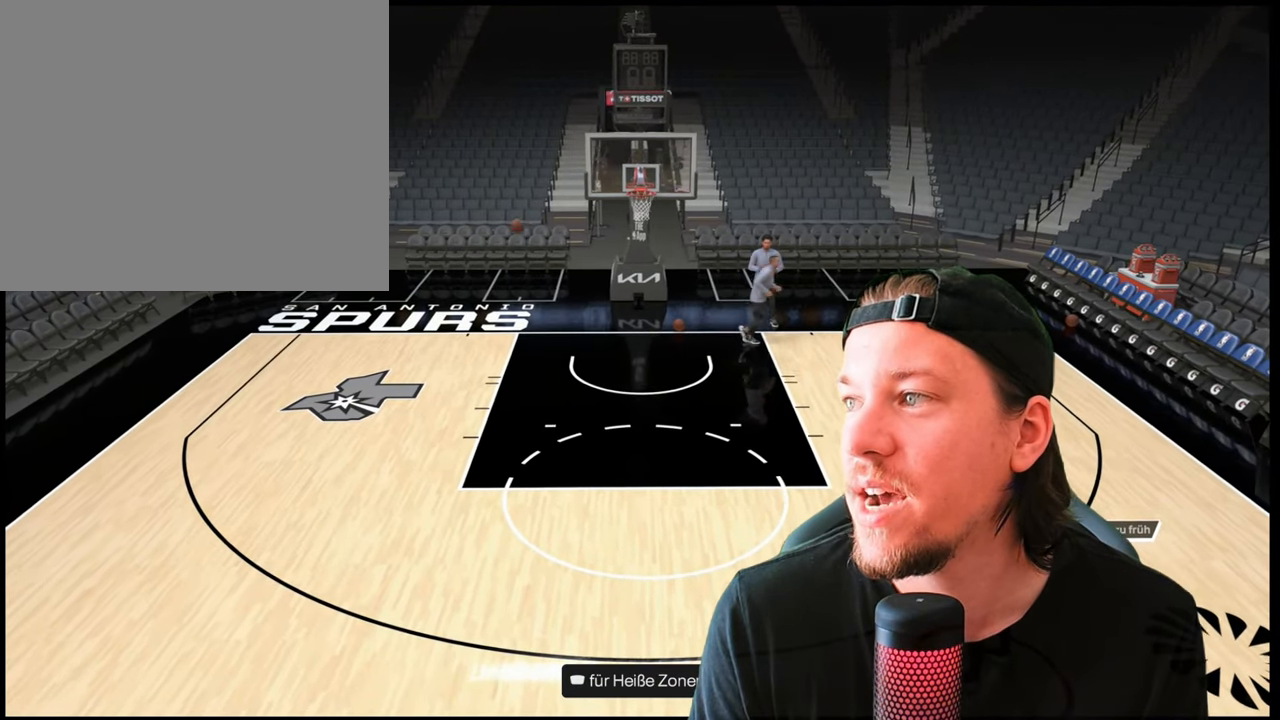
{"buttons": [], "left_stick": "left", "right_stick": "center", "events": [[117, "CROSS", "down"], [250, "CROSS", "up"]]}
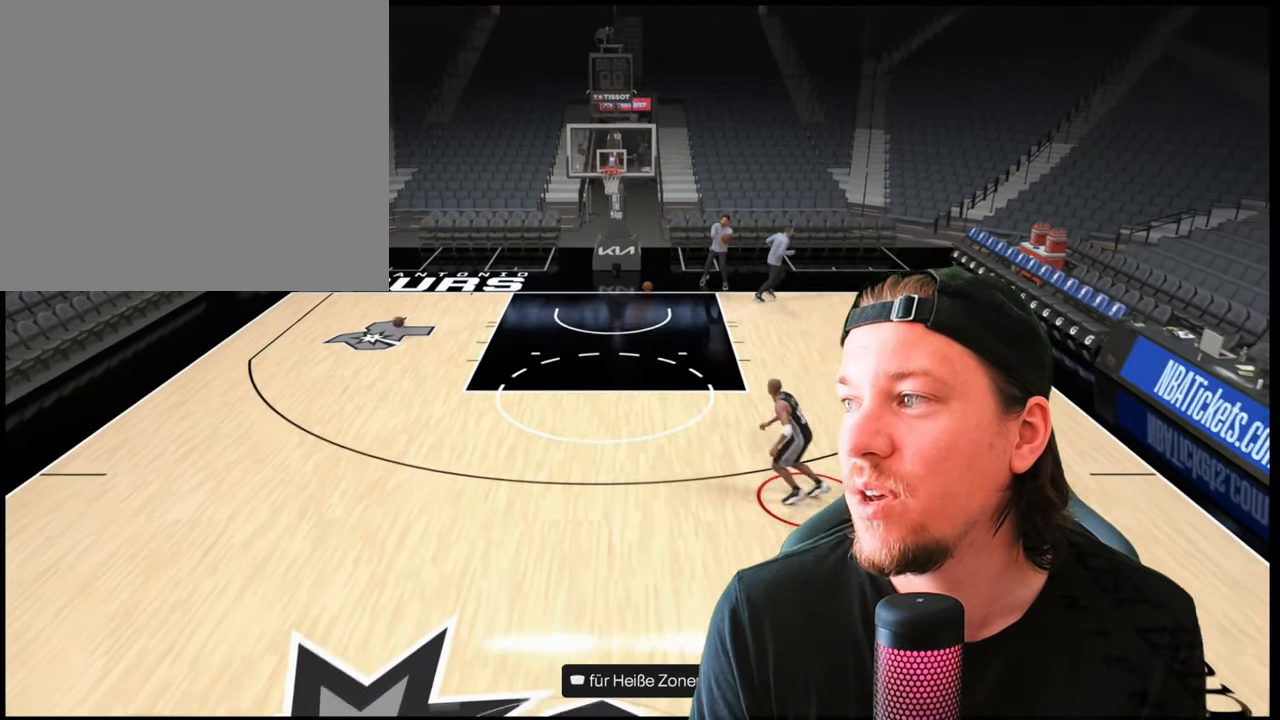
{"buttons": [], "left_stick": "center", "right_stick": "center", "events": [[33, "left_stick", "center"]]}
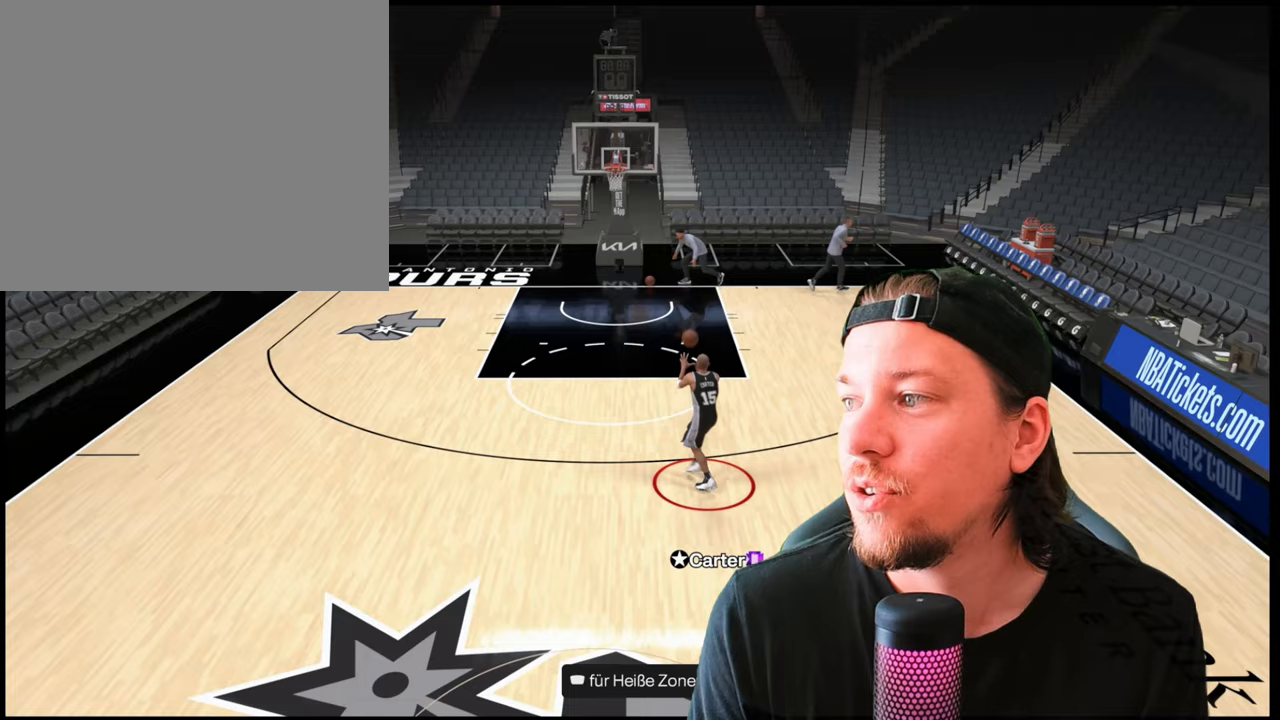
{"buttons": [], "left_stick": "center", "right_stick": "down", "events": [[250, "right_stick", "down"]]}
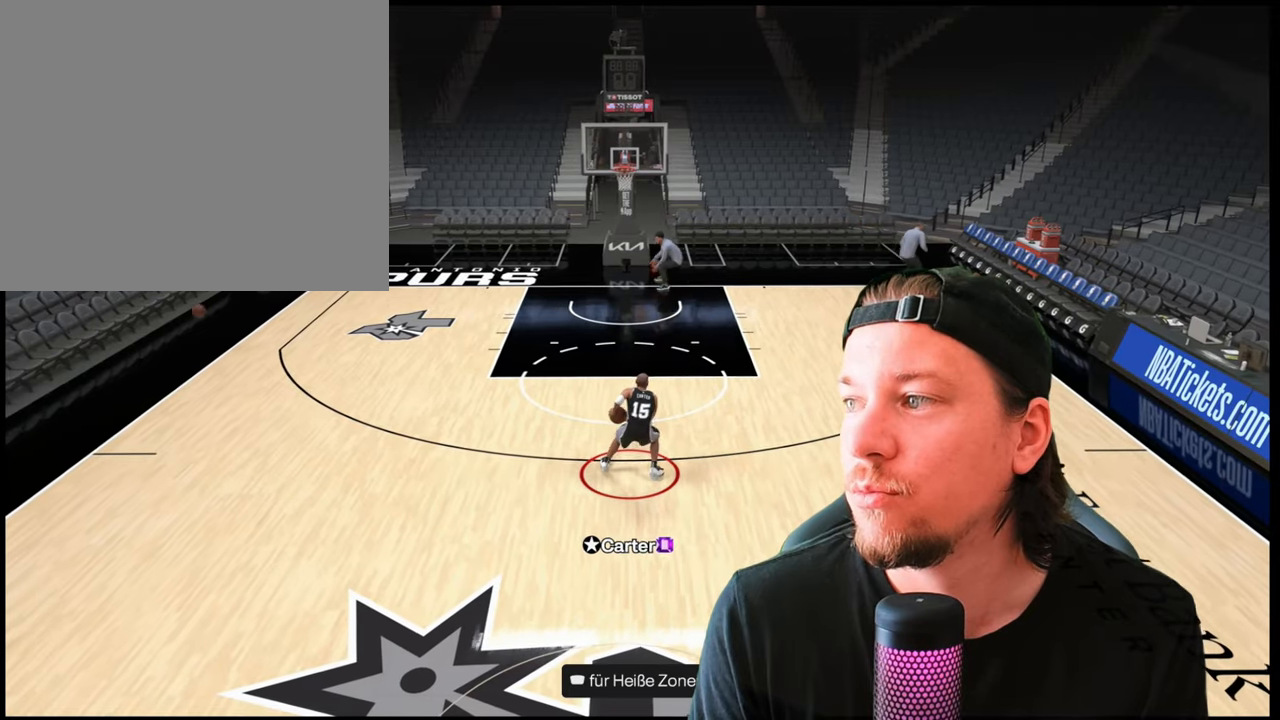
{"buttons": [], "left_stick": "center", "right_stick": "up", "events": [[450, "right_stick", "up"]]}
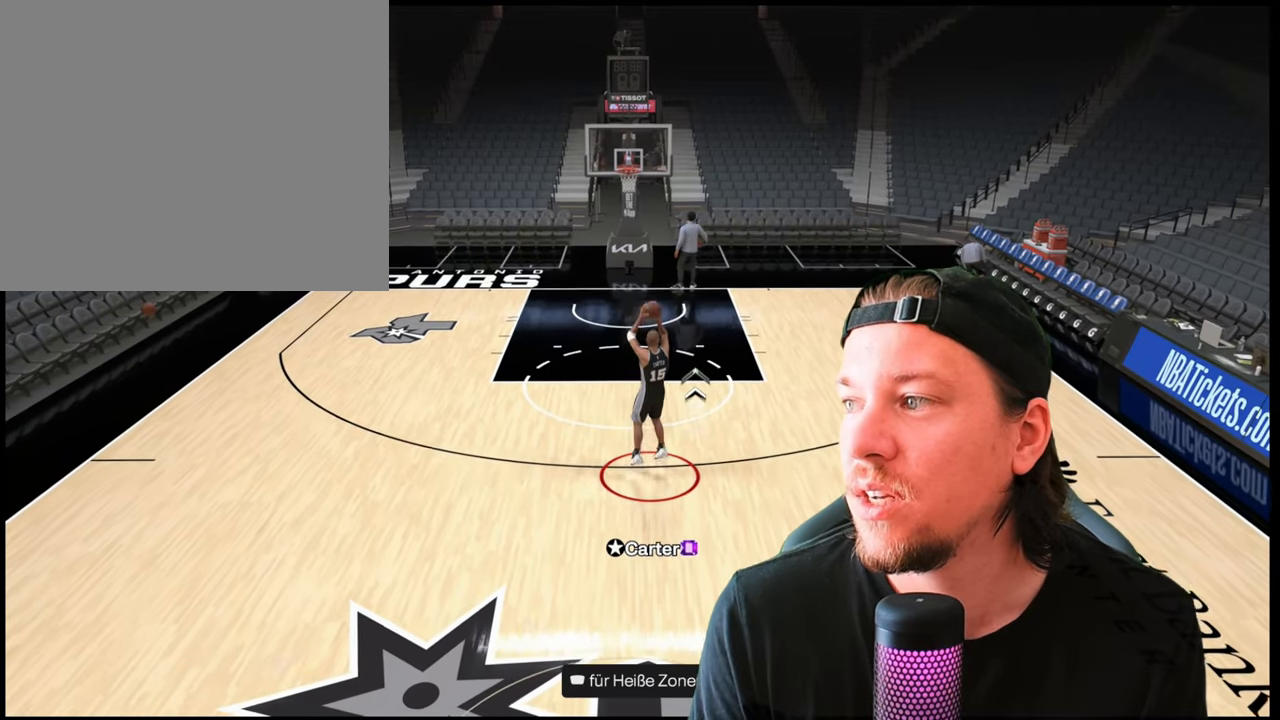
{"buttons": [], "left_stick": "center", "right_stick": "center", "events": [[50, "right_stick", "center"]]}
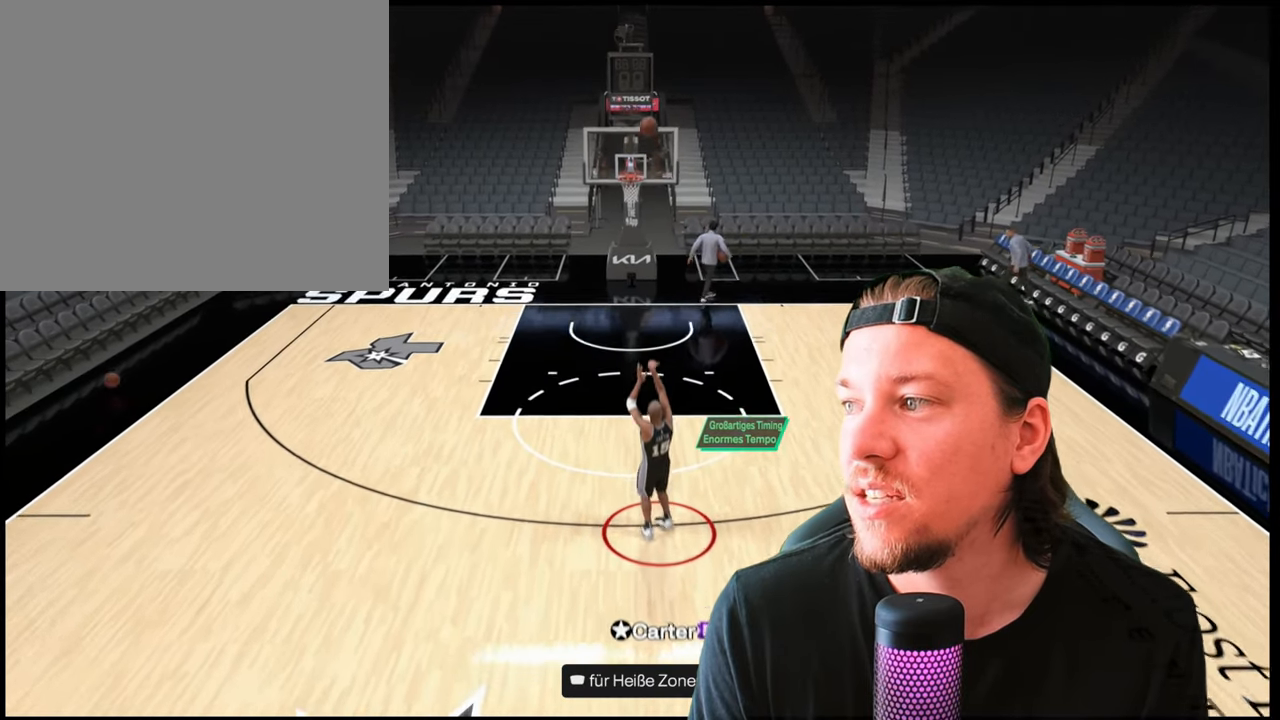
{"buttons": [], "left_stick": "center", "right_stick": "center", "events": []}
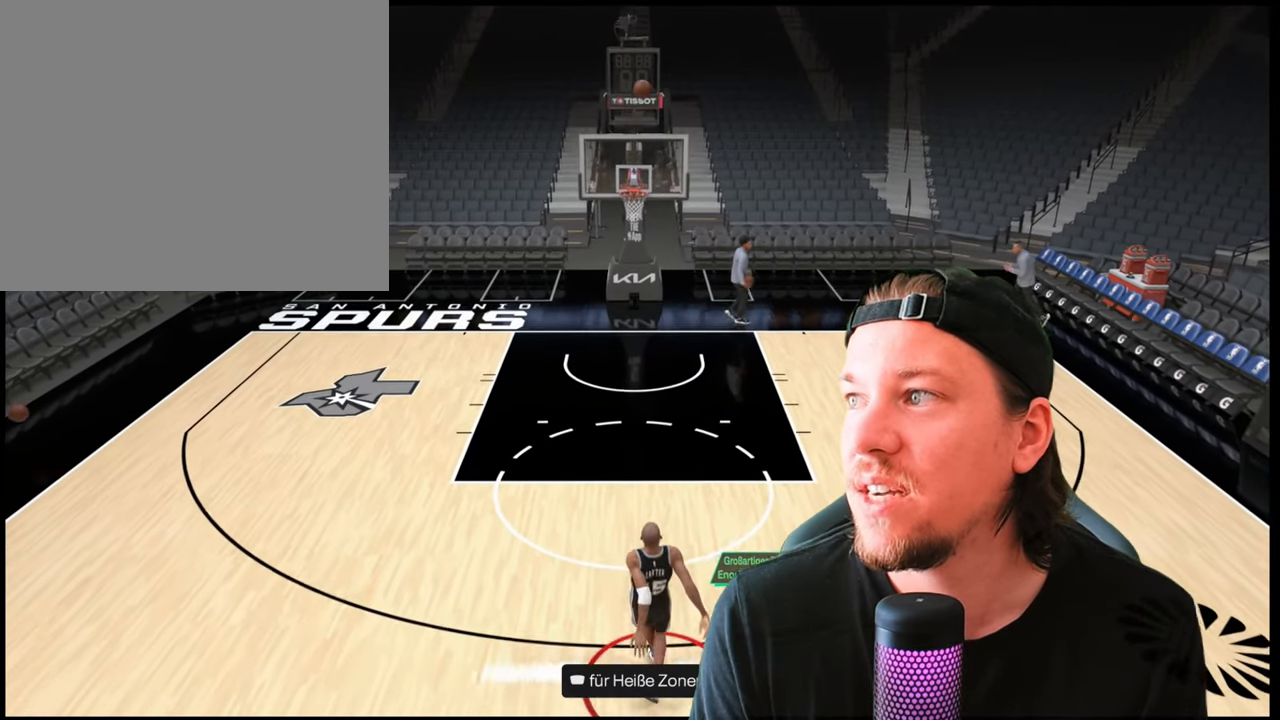
{"buttons": [], "left_stick": "center", "right_stick": "center", "events": [[300, "CROSS", "down"], [467, "CROSS", "up"]]}
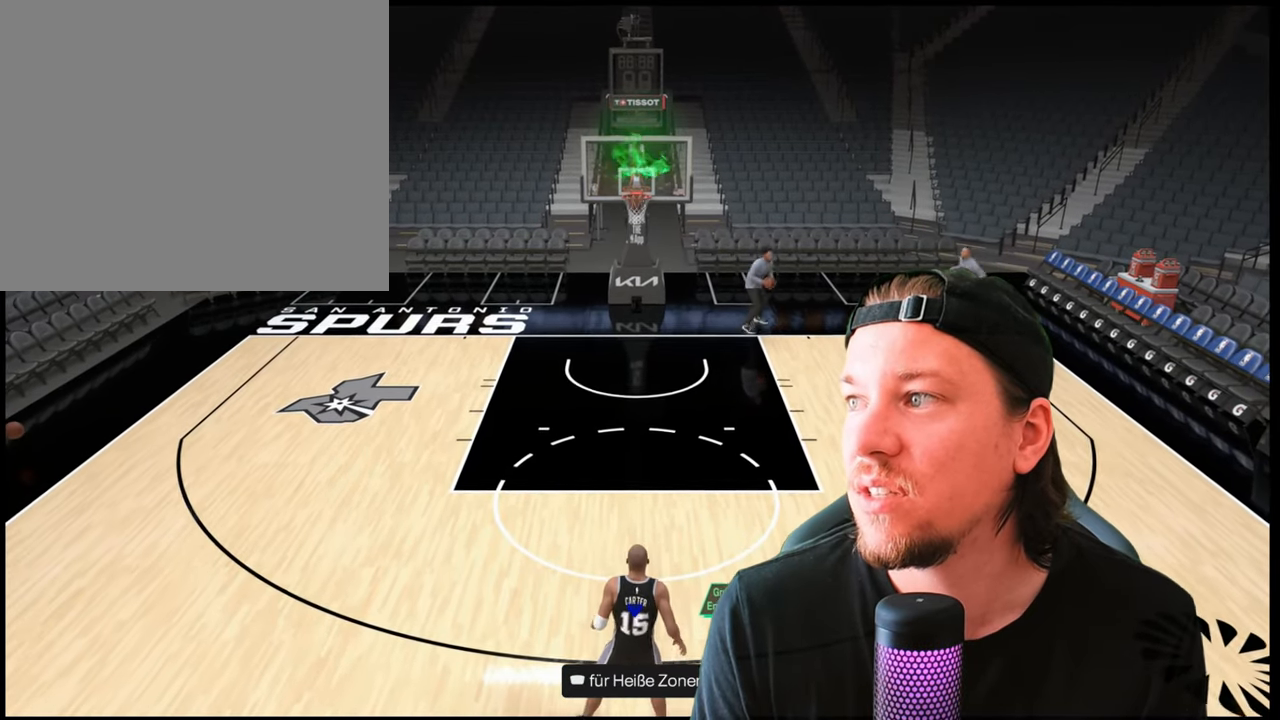
{"buttons": [], "left_stick": "center", "right_stick": "center", "events": []}
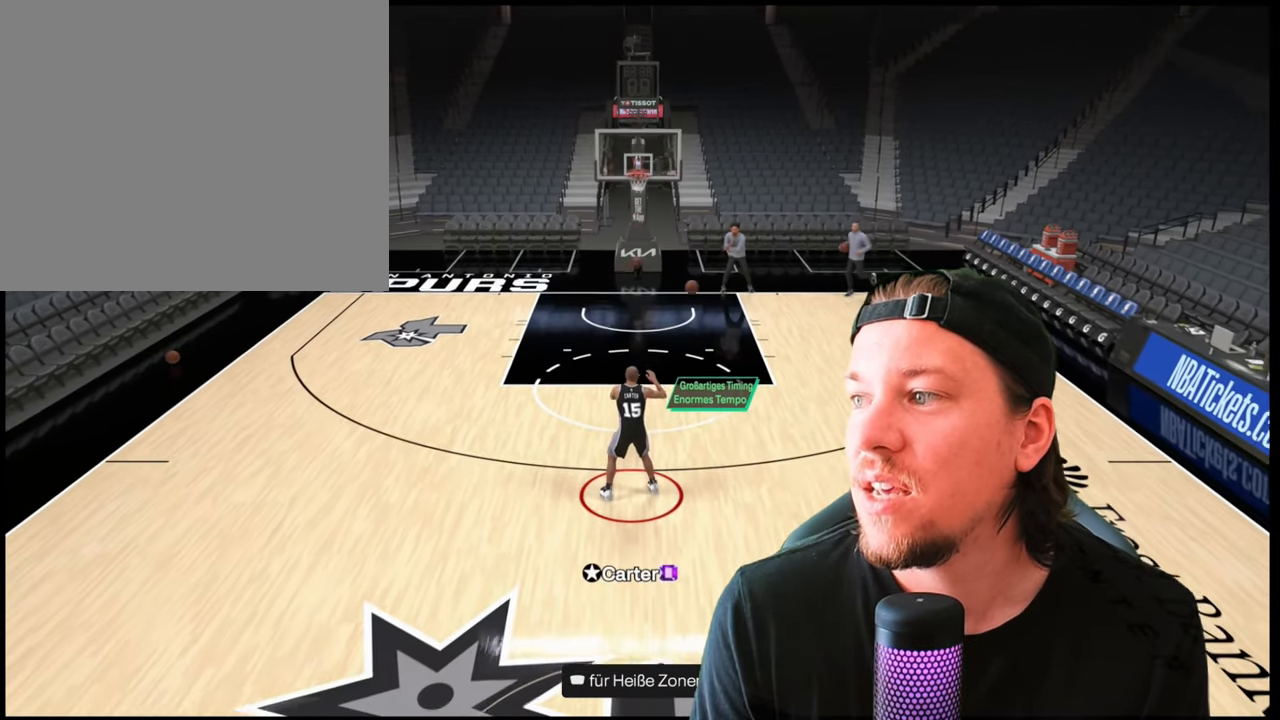
{"buttons": [], "left_stick": "center", "right_stick": "down", "events": [[200, "right_stick", "down"]]}
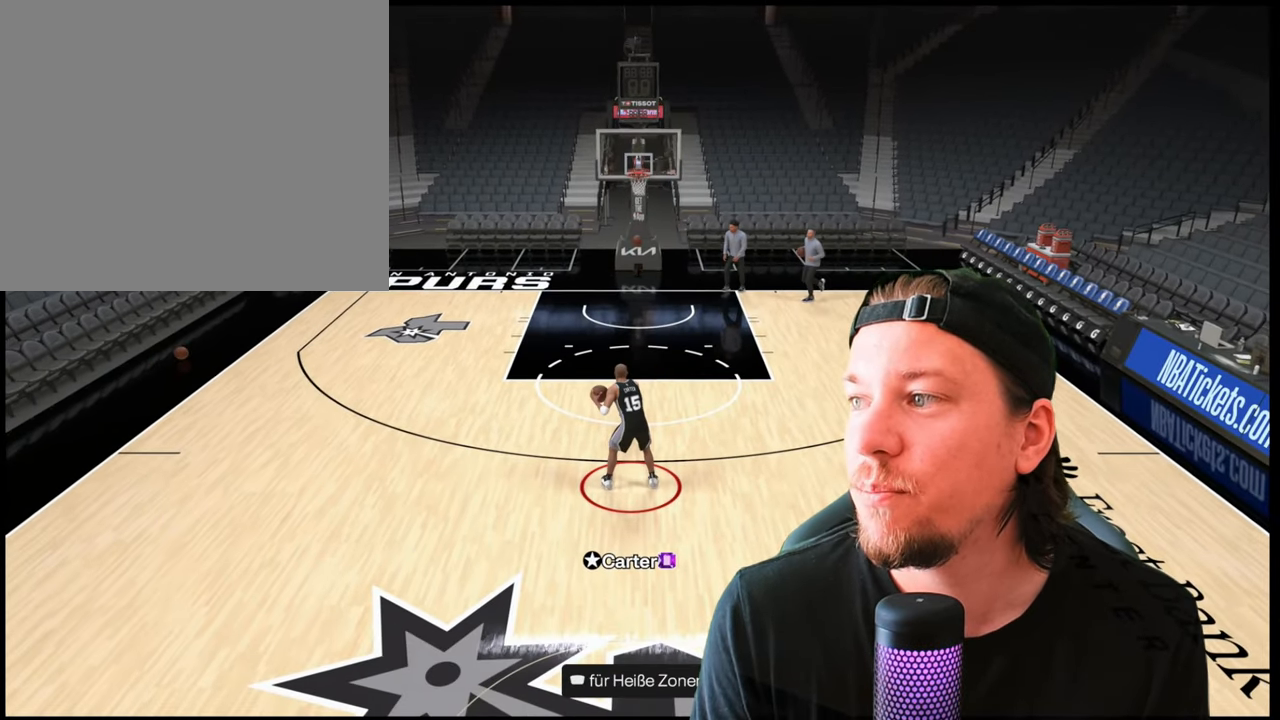
{"buttons": [], "left_stick": "center", "right_stick": "center", "events": [[367, "right_stick", "up"], [500, "right_stick", "center"]]}
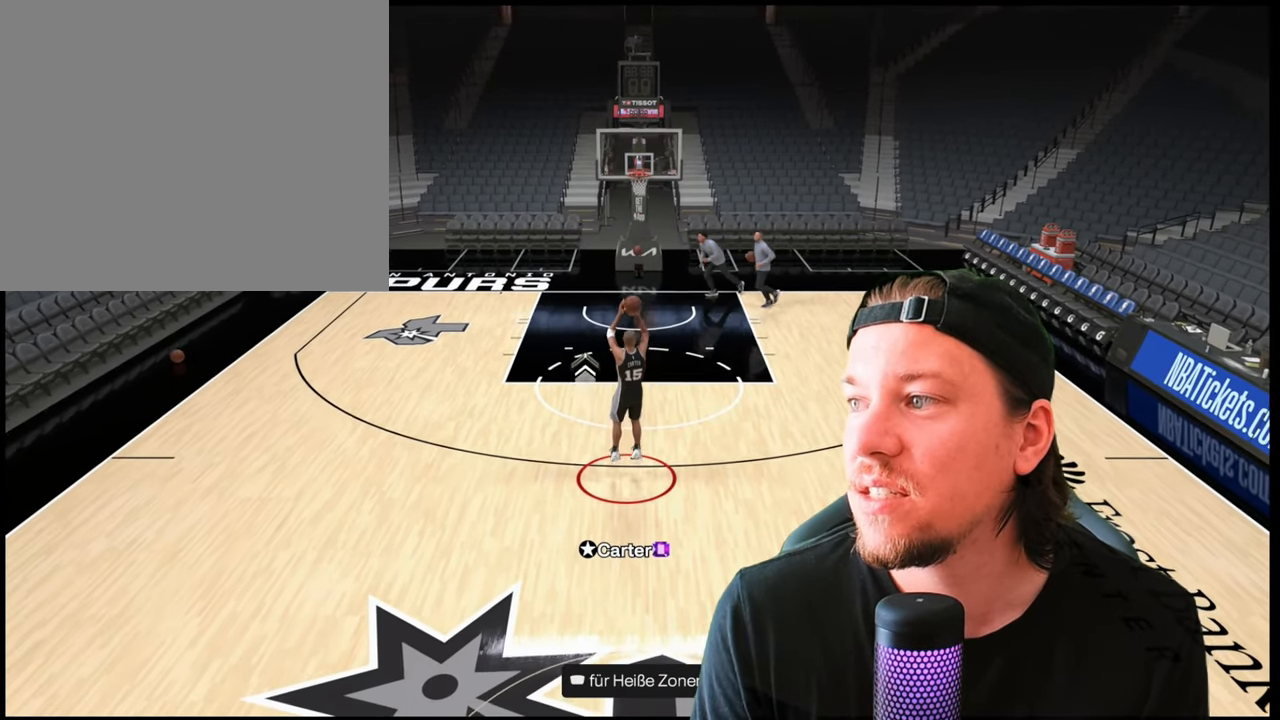
{"buttons": [], "left_stick": "center", "right_stick": "center", "events": []}